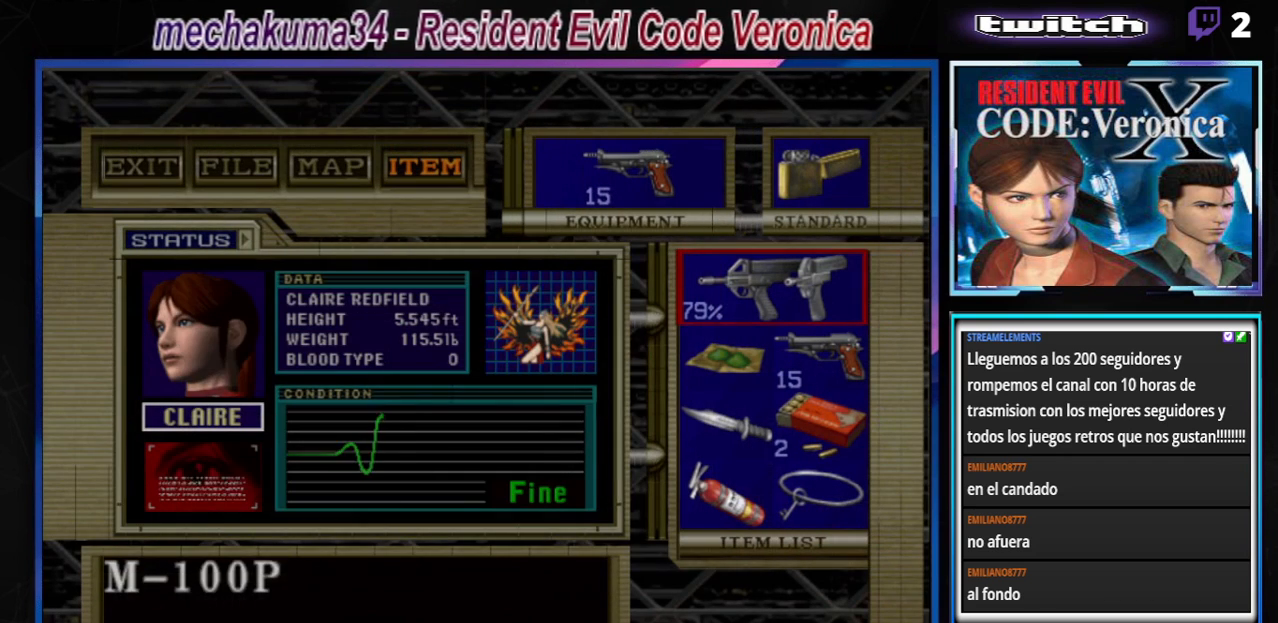
Gameplay with a controller (Xbox layout); each line is a JSON object with the inputs held at the frame after it. "events" lists button and stick changes between this image and that frame as [ms after this image, input, new state], when the widget could be followed in between. Not read: L3 R3 SHARE right_stick.
{"buttons": [], "left_stick": "down", "events": [[133, "left_stick", "center"], [200, "left_stick", "down"], [333, "left_stick", "center"], [433, "left_stick", "down"]]}
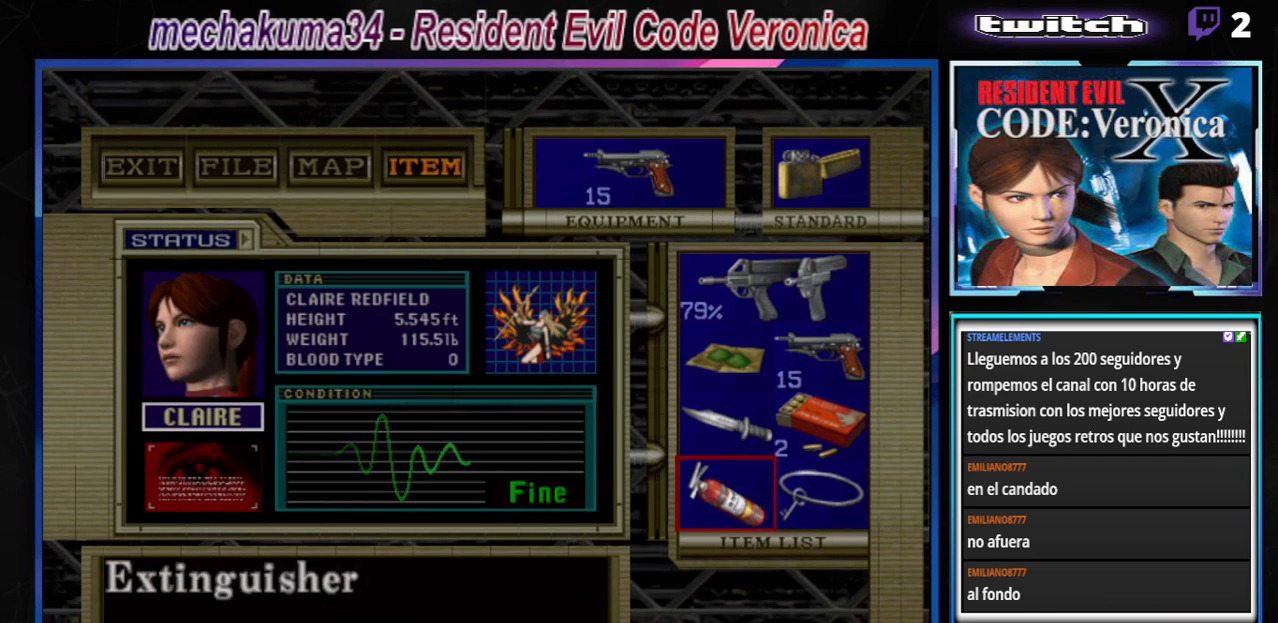
{"buttons": ["A"], "left_stick": "center", "events": [[33, "left_stick", "center"], [267, "A", "down"], [333, "A", "up"], [500, "A", "down"]]}
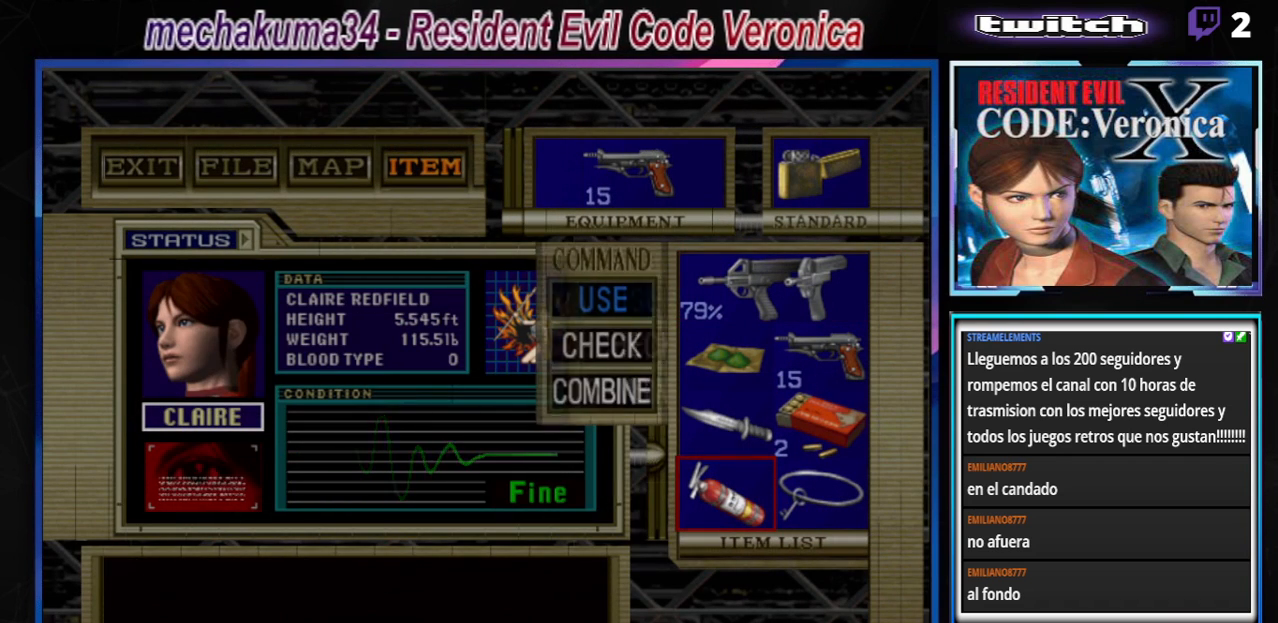
{"buttons": [], "left_stick": "center", "events": [[133, "A", "up"], [400, "A", "down"], [500, "A", "up"]]}
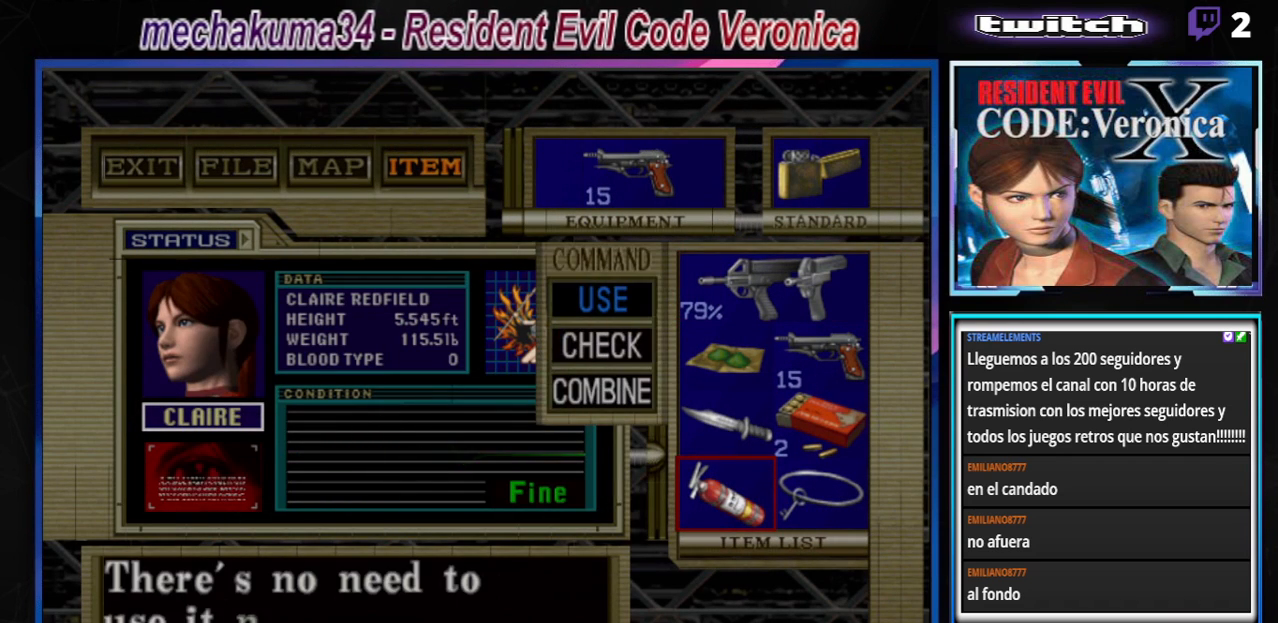
{"buttons": ["B"], "left_stick": "center", "events": [[167, "B", "down"], [267, "B", "up"], [333, "B", "down"], [433, "B", "up"], [500, "B", "down"]]}
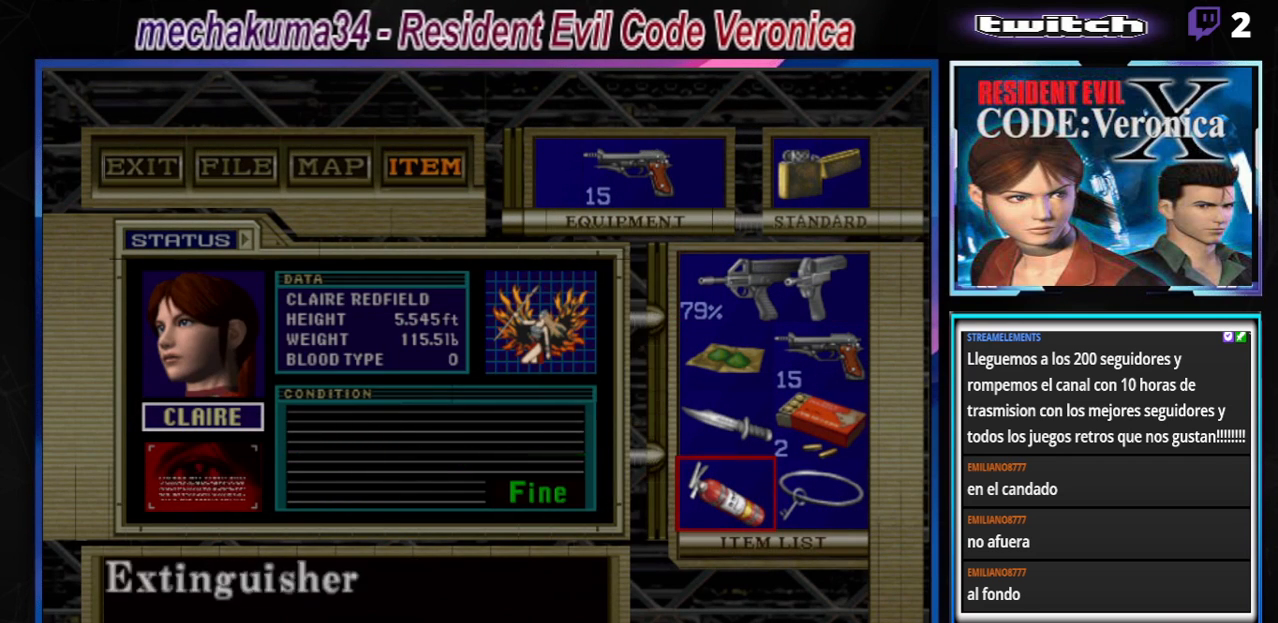
{"buttons": [], "left_stick": "center", "events": [[67, "B", "up"], [133, "B", "down"], [200, "B", "up"], [267, "B", "down"], [433, "B", "up"]]}
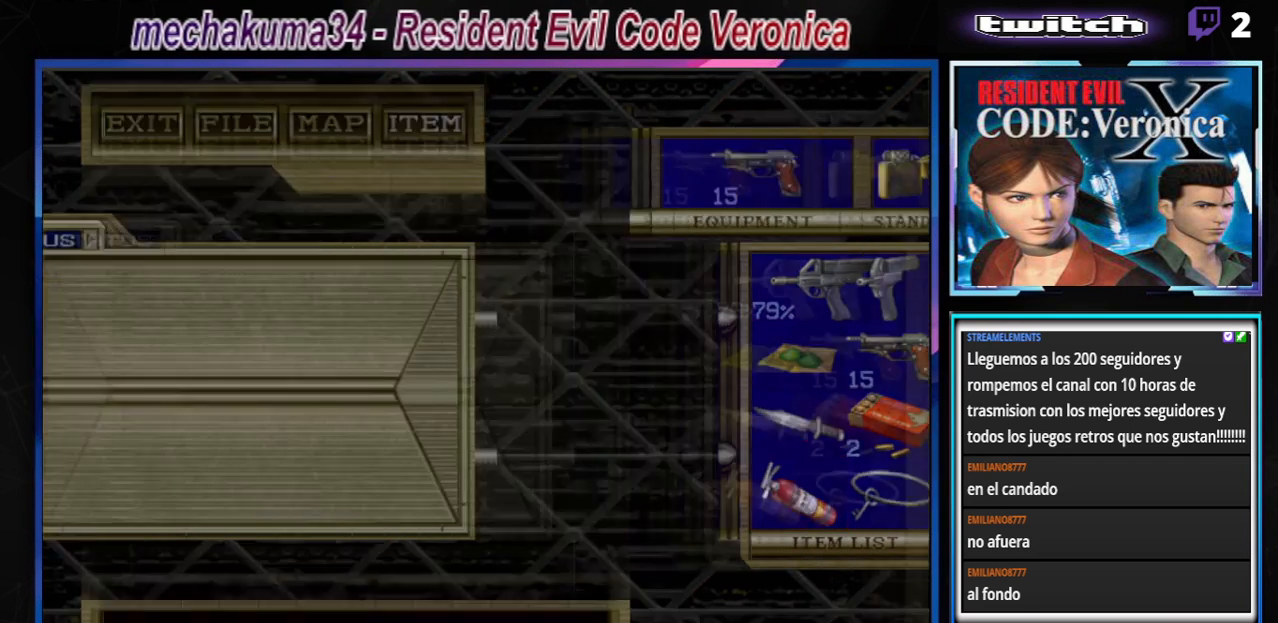
{"buttons": ["B"], "left_stick": "up-left", "events": [[33, "B", "down"], [133, "B", "up"], [200, "left_stick", "up-left"], [233, "B", "down"], [333, "left_stick", "up"], [500, "left_stick", "up-left"]]}
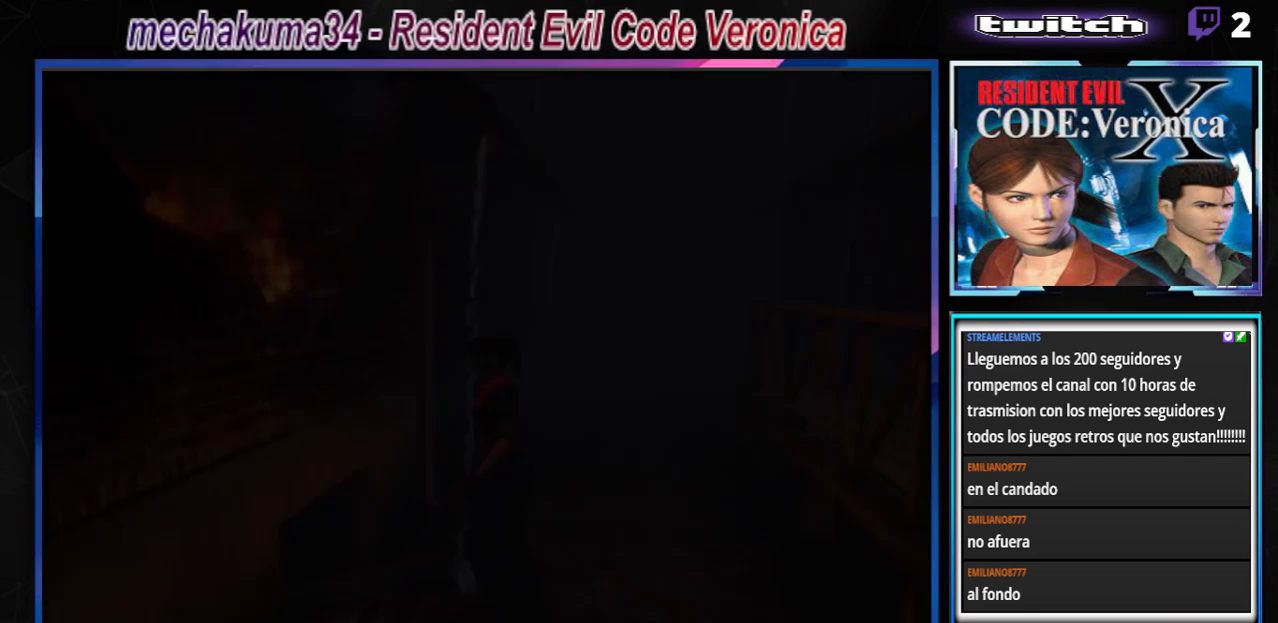
{"buttons": ["B"], "left_stick": "up-left", "events": []}
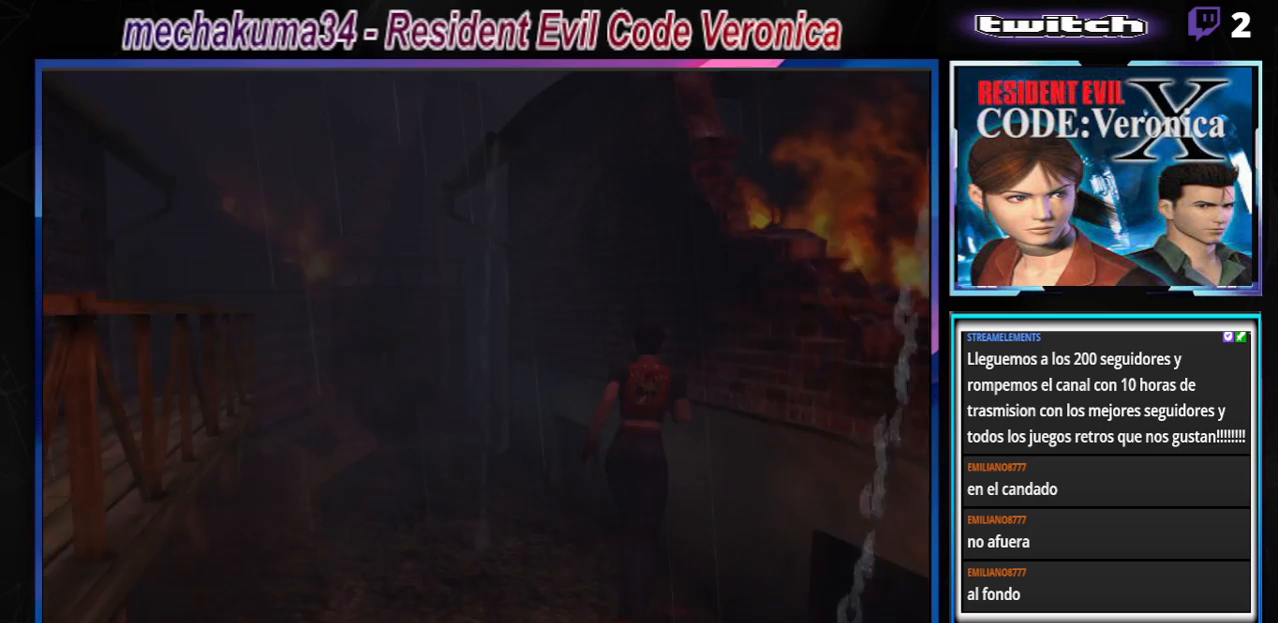
{"buttons": ["B"], "left_stick": "up", "events": [[100, "left_stick", "up"], [267, "left_stick", "up-left"], [467, "left_stick", "up"]]}
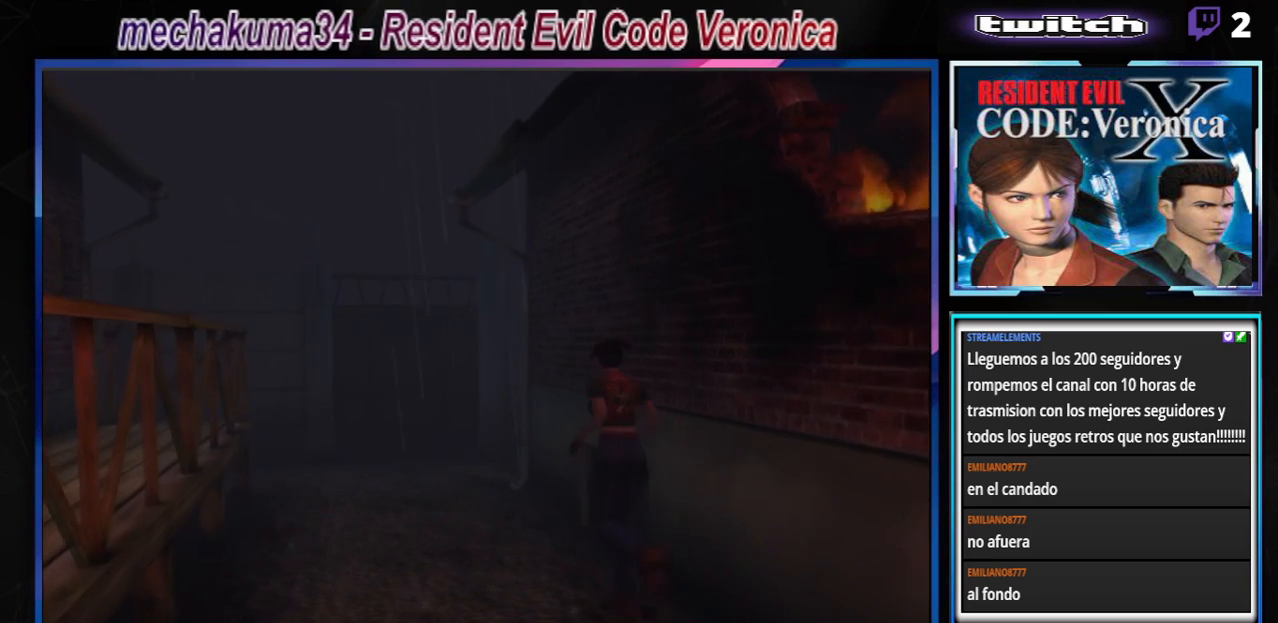
{"buttons": ["B"], "left_stick": "up", "events": []}
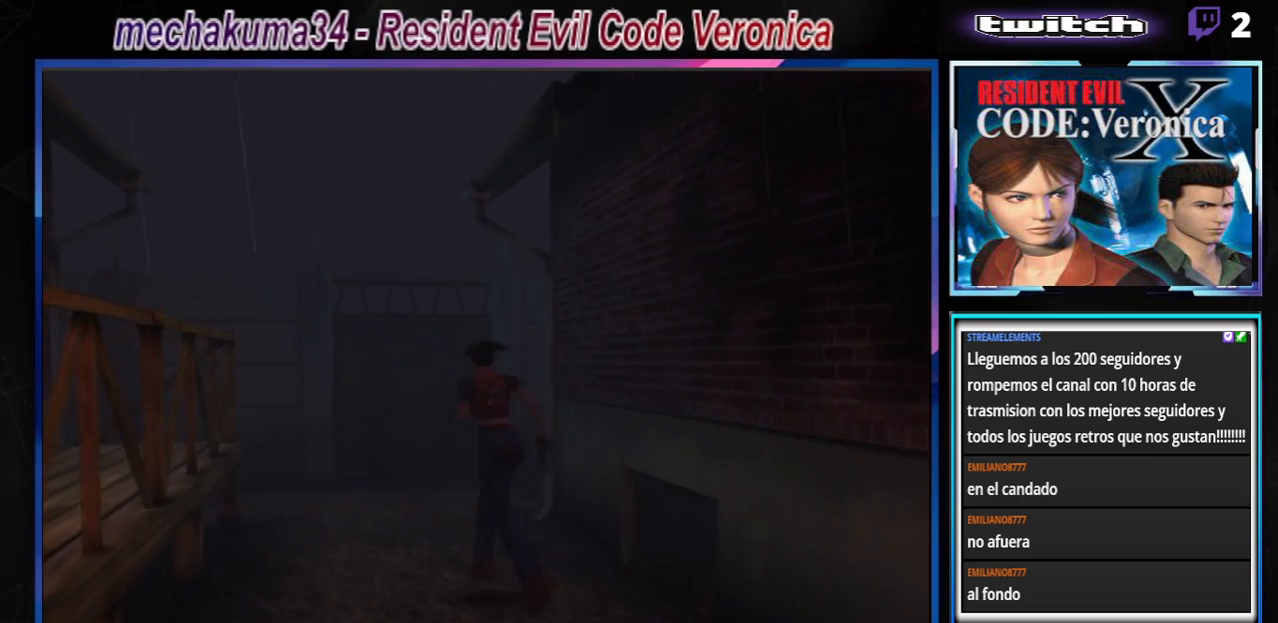
{"buttons": ["B"], "left_stick": "up", "events": [[133, "left_stick", "up-right"], [300, "left_stick", "up"]]}
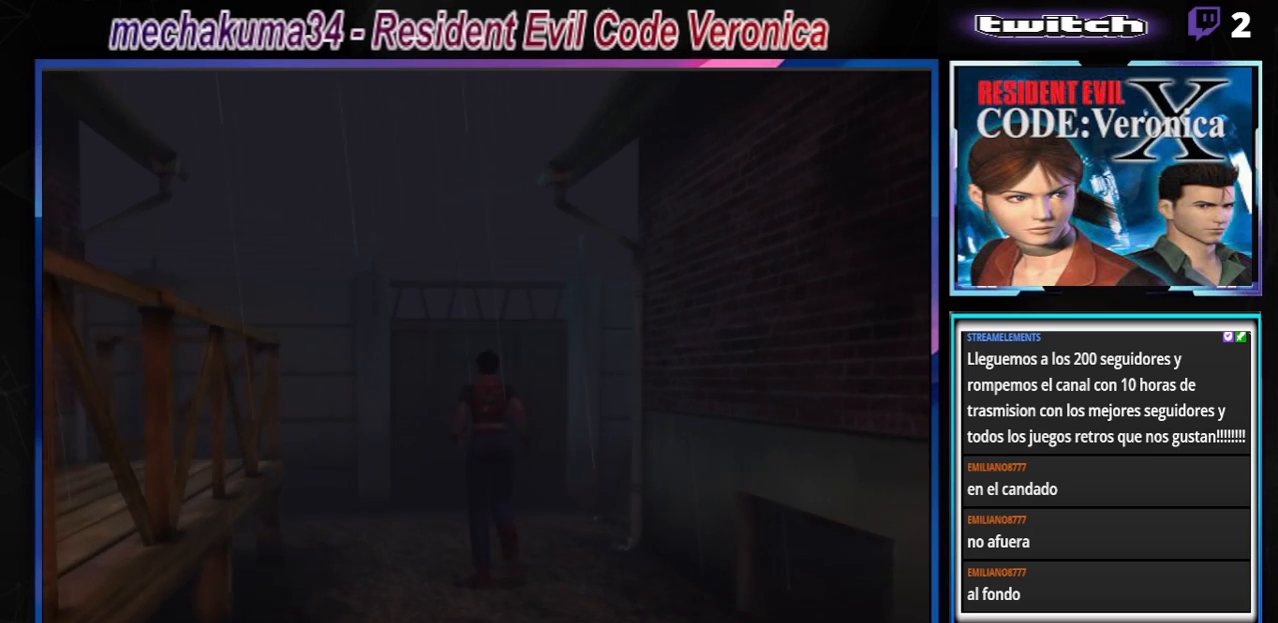
{"buttons": ["B"], "left_stick": "up-left", "events": [[500, "left_stick", "up-left"]]}
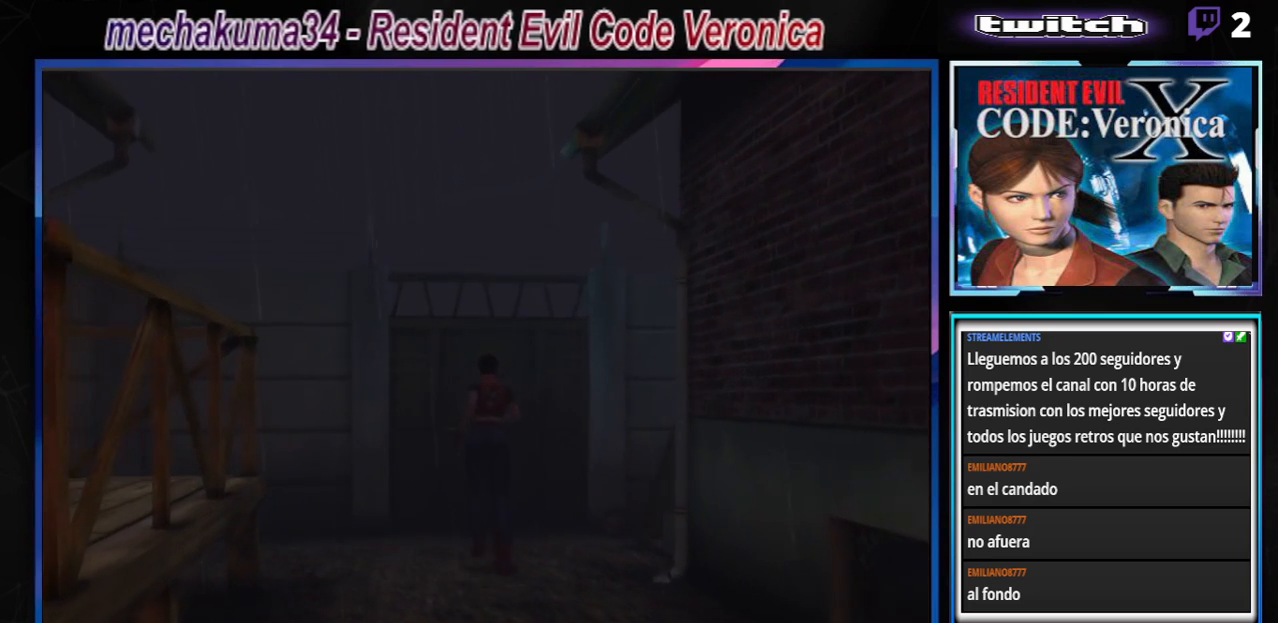
{"buttons": ["B"], "left_stick": "up-left", "events": []}
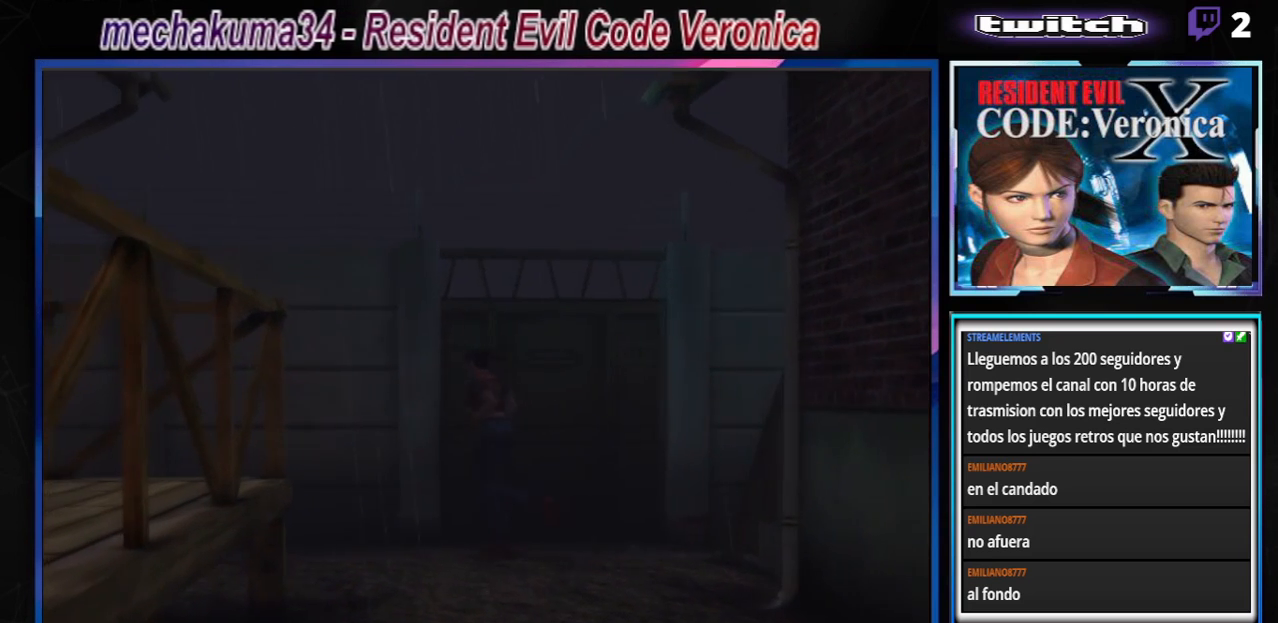
{"buttons": ["B"], "left_stick": "up", "events": [[367, "left_stick", "up"]]}
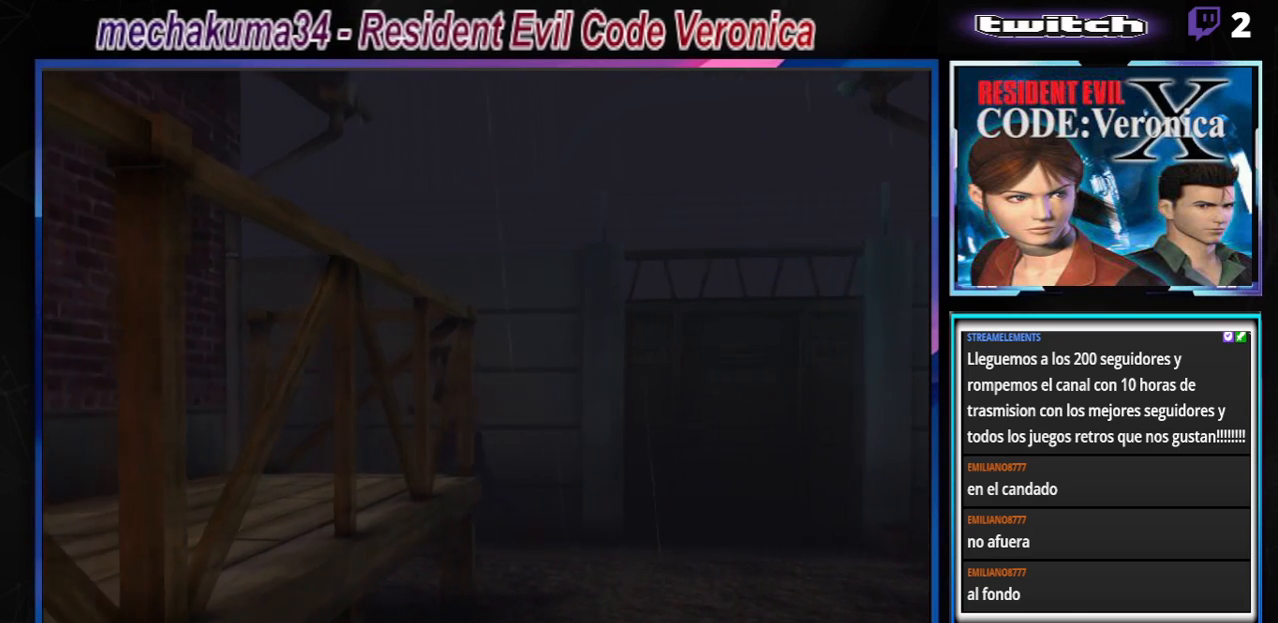
{"buttons": ["B"], "left_stick": "up", "events": []}
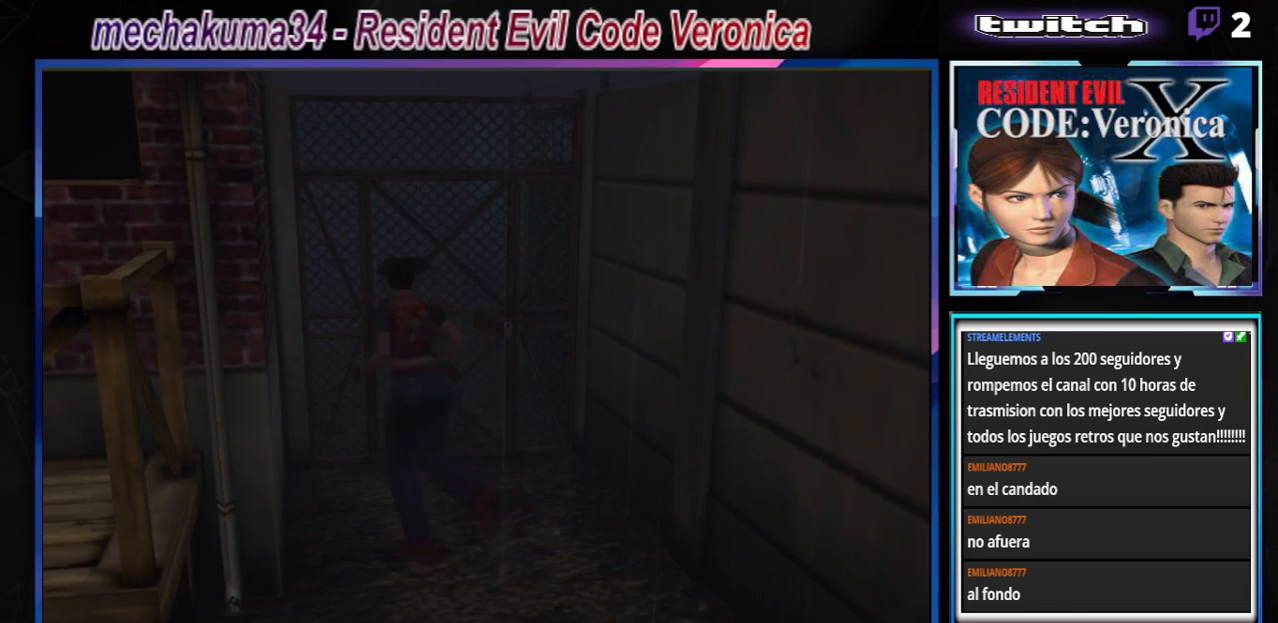
{"buttons": [], "left_stick": "center", "events": [[167, "left_stick", "up-right"], [400, "B", "up"], [400, "left_stick", "center"]]}
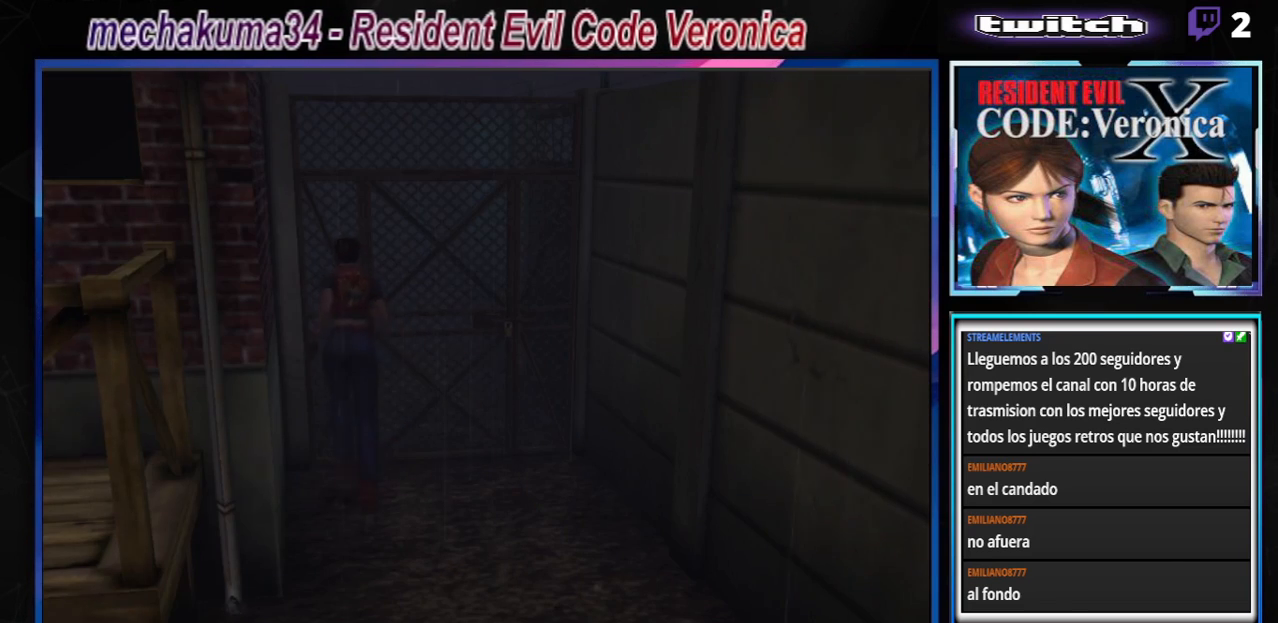
{"buttons": ["B"], "left_stick": "up", "events": [[133, "left_stick", "right"], [167, "B", "down"], [333, "left_stick", "up-right"], [433, "left_stick", "up"]]}
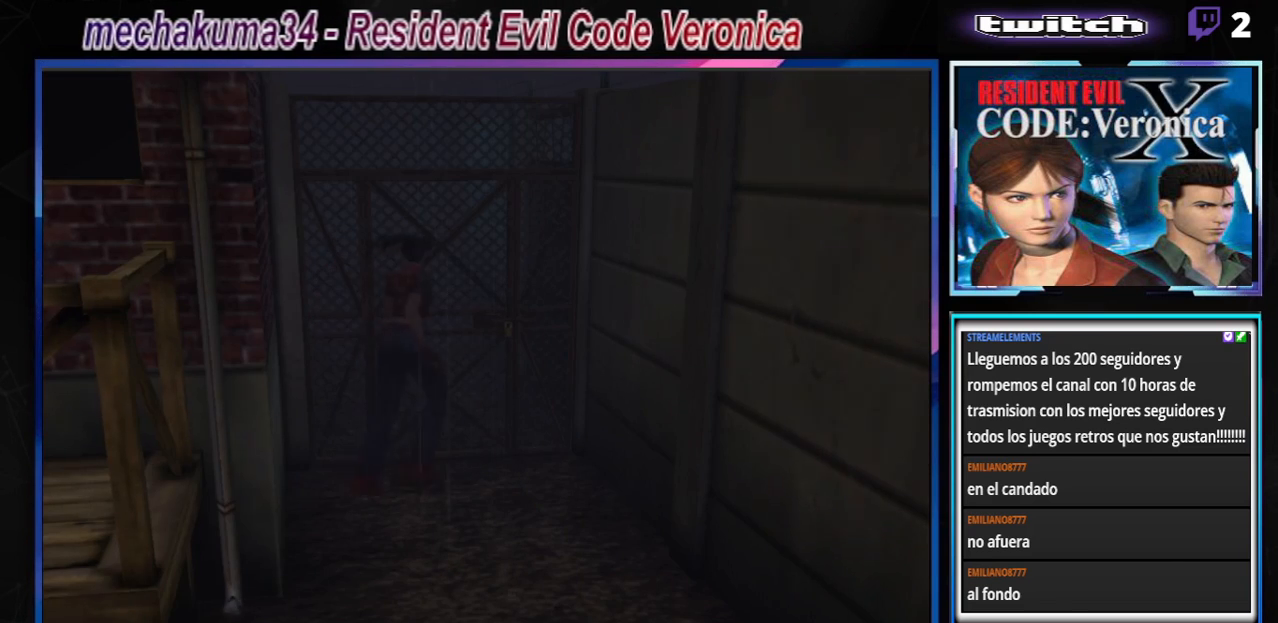
{"buttons": ["A"], "left_stick": "left", "events": [[133, "B", "up"], [133, "left_stick", "left"], [333, "A", "down"], [400, "A", "up"], [500, "A", "down"]]}
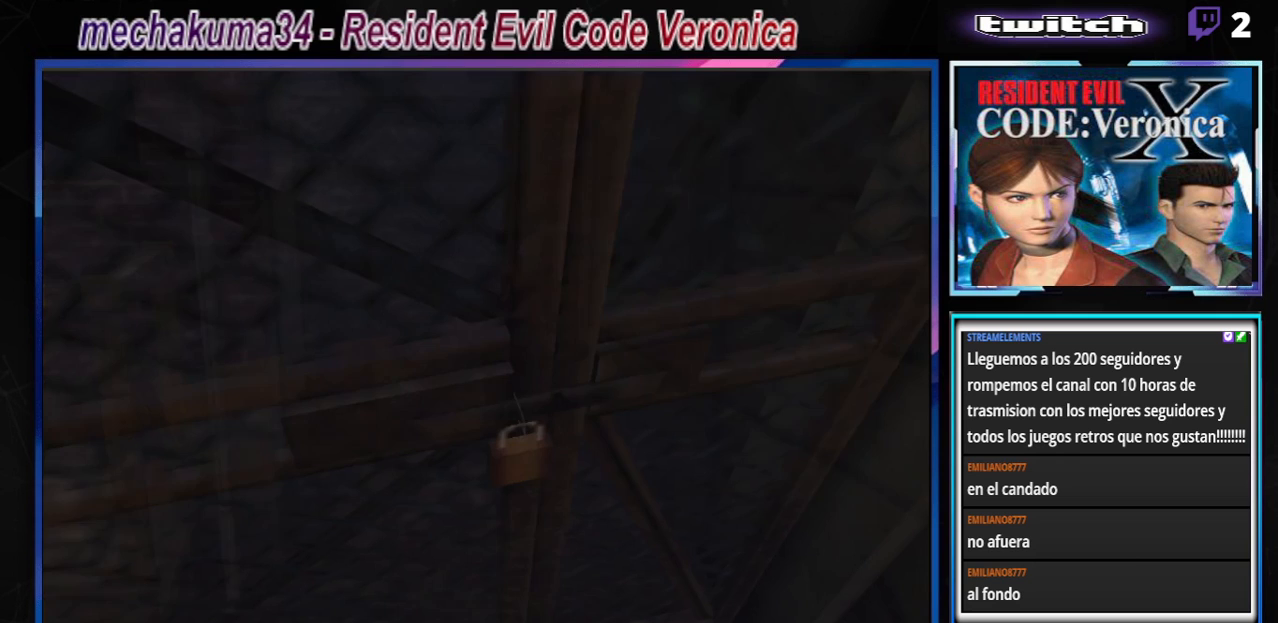
{"buttons": [], "left_stick": "center", "events": [[67, "A", "up"], [100, "left_stick", "center"], [133, "A", "down"], [200, "A", "up"], [400, "A", "down"], [467, "A", "up"]]}
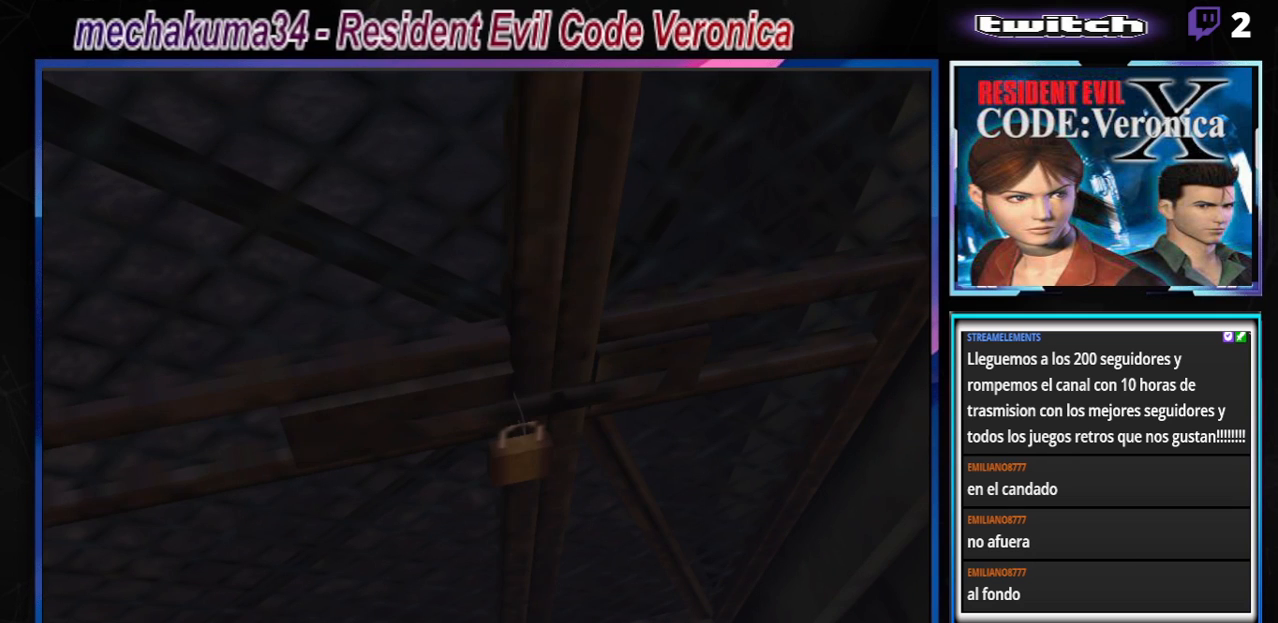
{"buttons": [], "left_stick": "center", "events": [[33, "A", "down"], [100, "A", "up"], [267, "A", "down"], [367, "A", "up"]]}
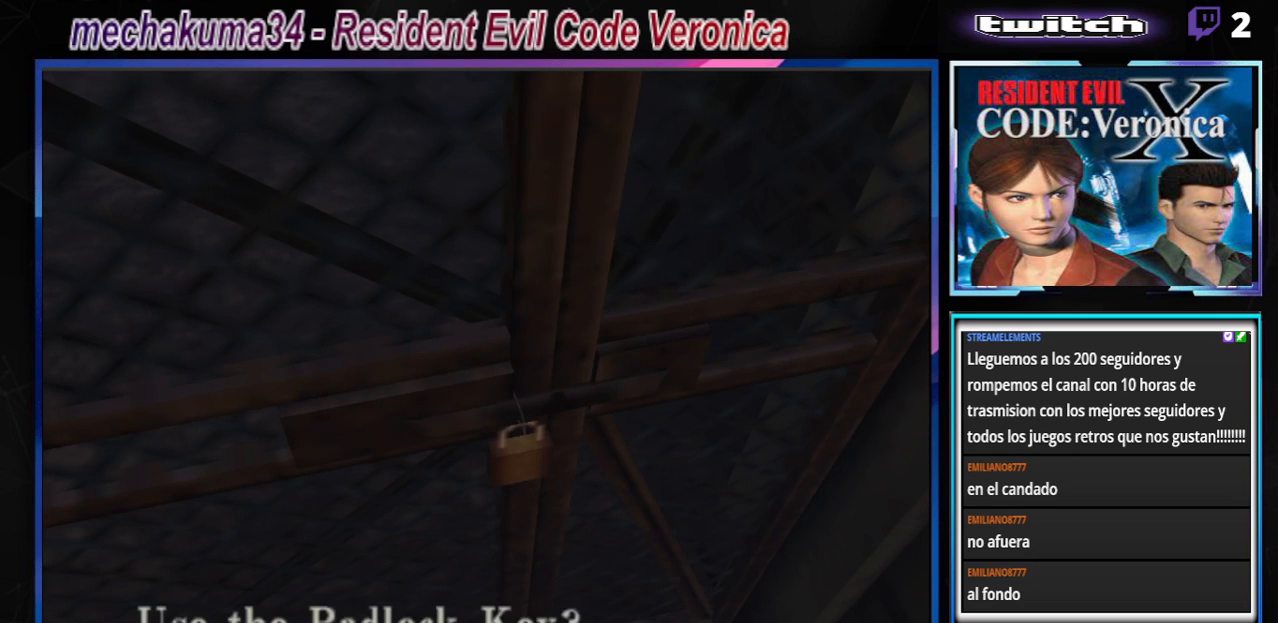
{"buttons": [], "left_stick": "center", "events": [[67, "A", "down"], [133, "A", "up"]]}
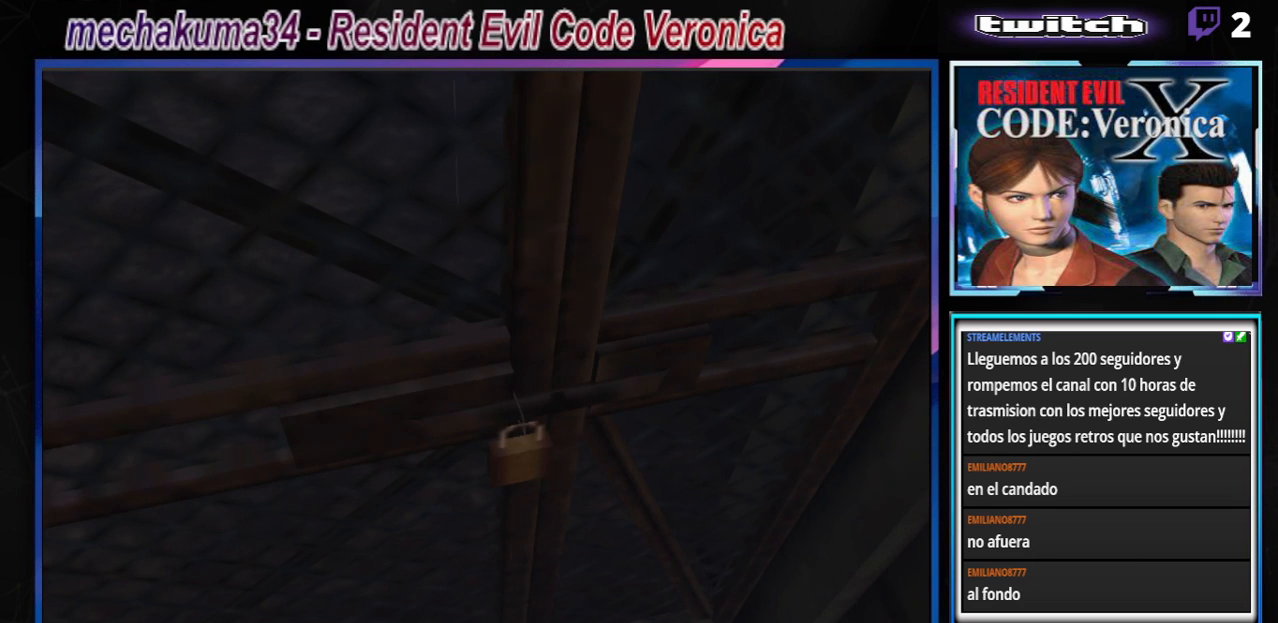
{"buttons": [], "left_stick": "center", "events": [[33, "A", "down"], [133, "A", "up"]]}
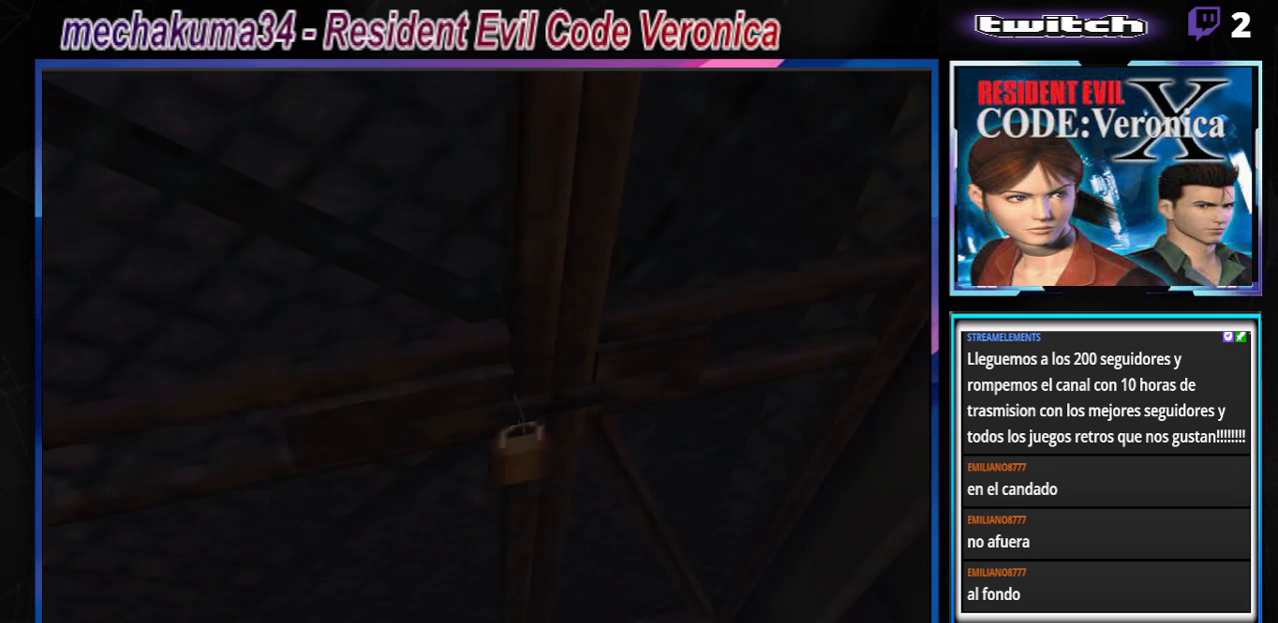
{"buttons": [], "left_stick": "center", "events": [[67, "A", "down"], [200, "A", "up"]]}
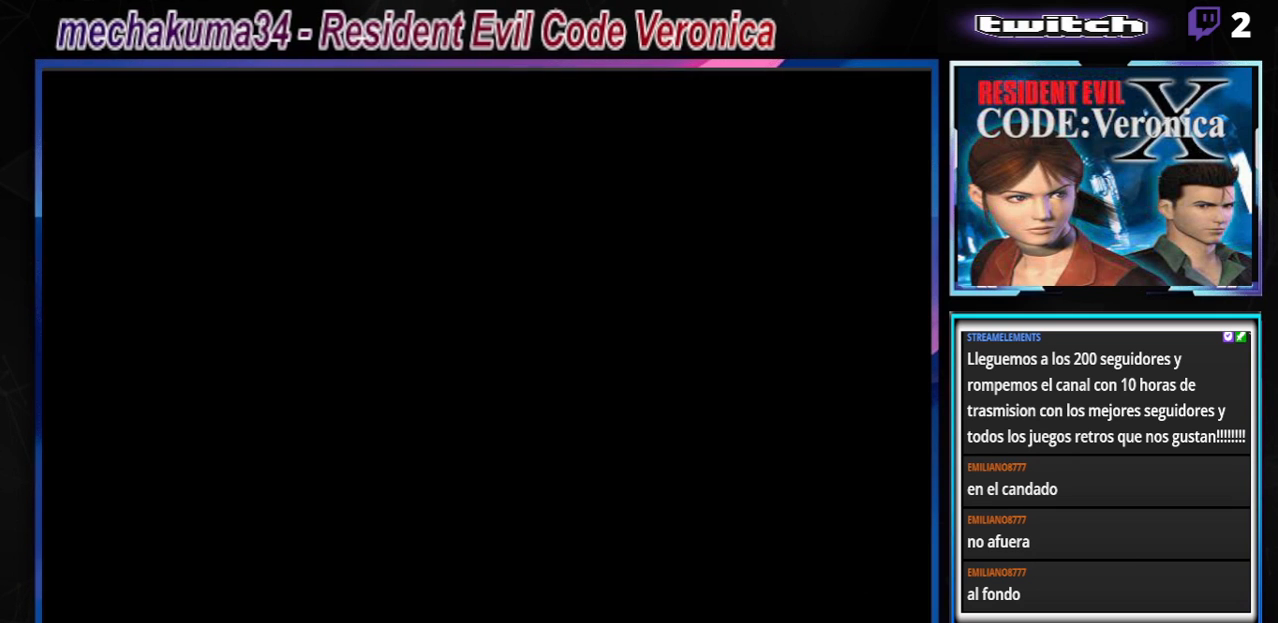
{"buttons": [], "left_stick": "center", "events": []}
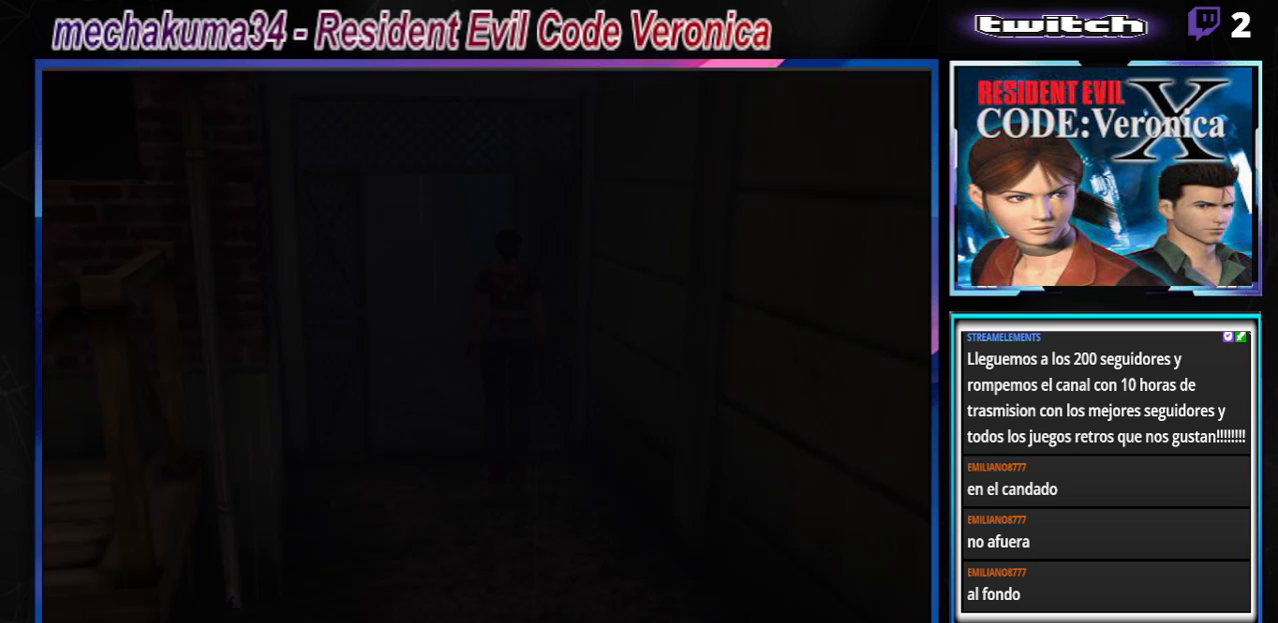
{"buttons": [], "left_stick": "center", "events": []}
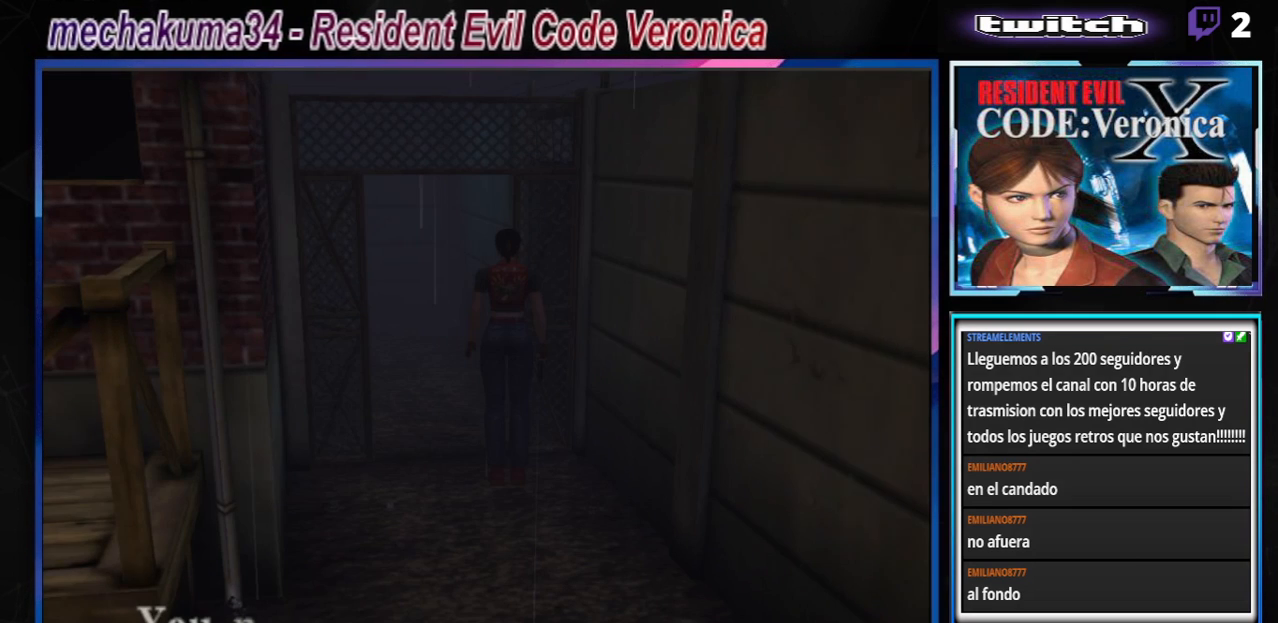
{"buttons": [], "left_stick": "up", "events": [[133, "left_stick", "up-left"], [300, "B", "down"], [400, "left_stick", "up"], [500, "B", "up"]]}
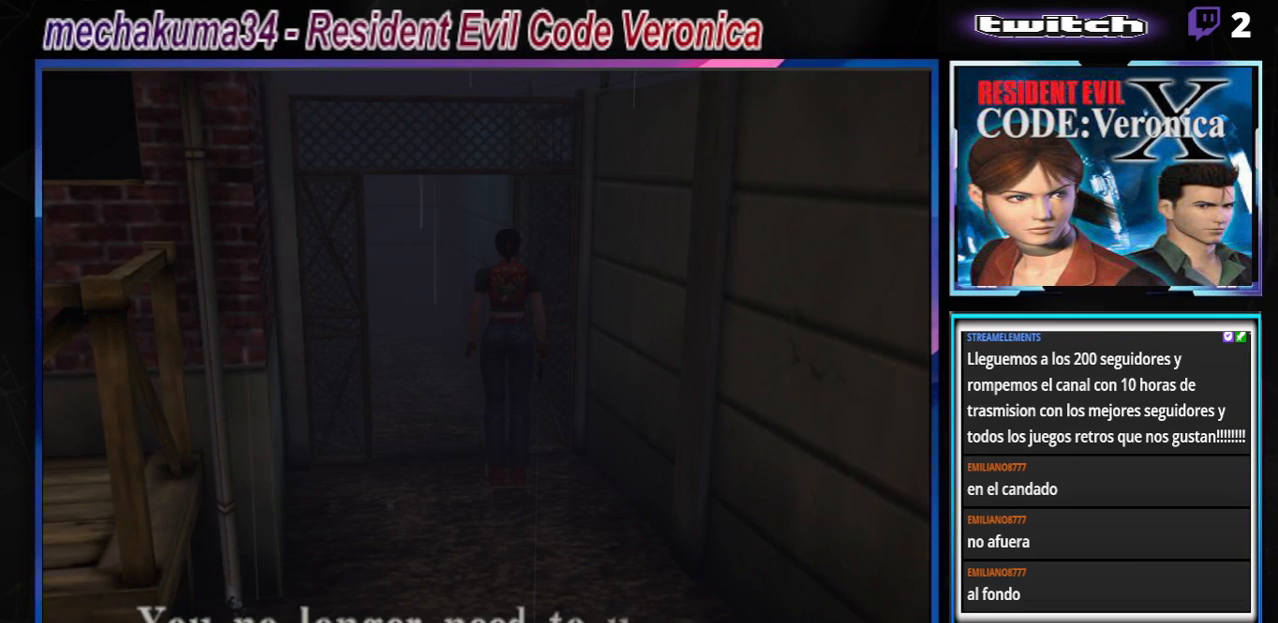
{"buttons": [], "left_stick": "center", "events": [[100, "A", "down"], [233, "A", "up"], [267, "left_stick", "center"]]}
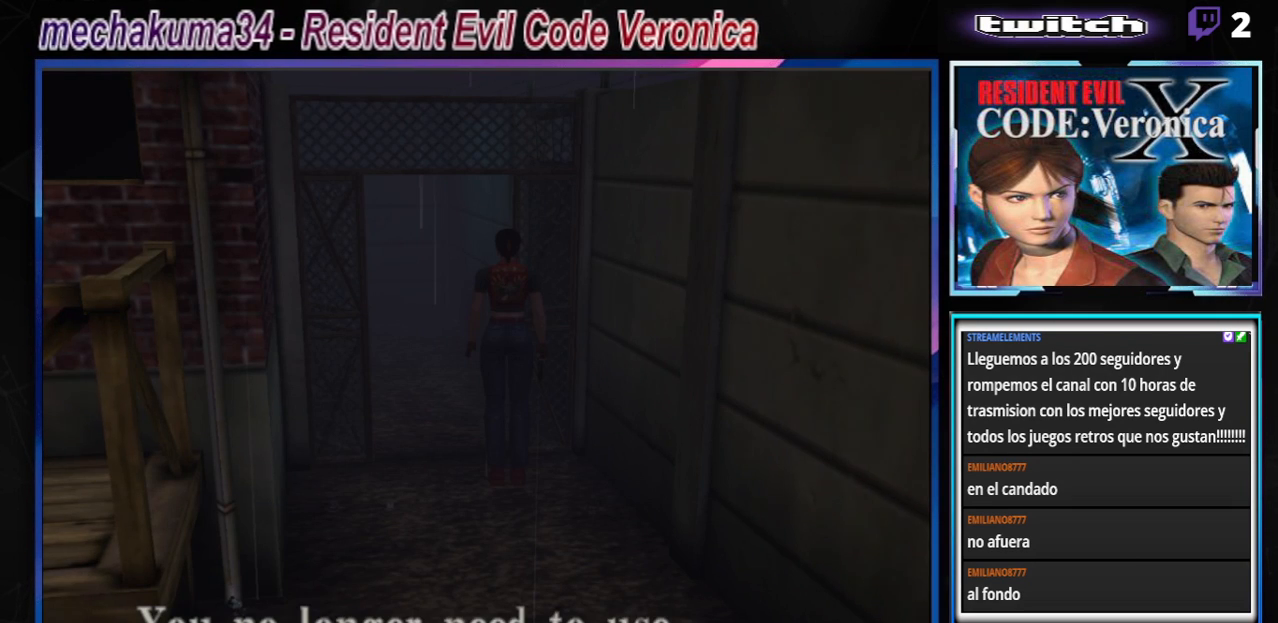
{"buttons": [], "left_stick": "center", "events": [[33, "A", "down"], [100, "A", "up"], [233, "A", "down"], [333, "A", "up"], [400, "A", "down"], [467, "A", "up"]]}
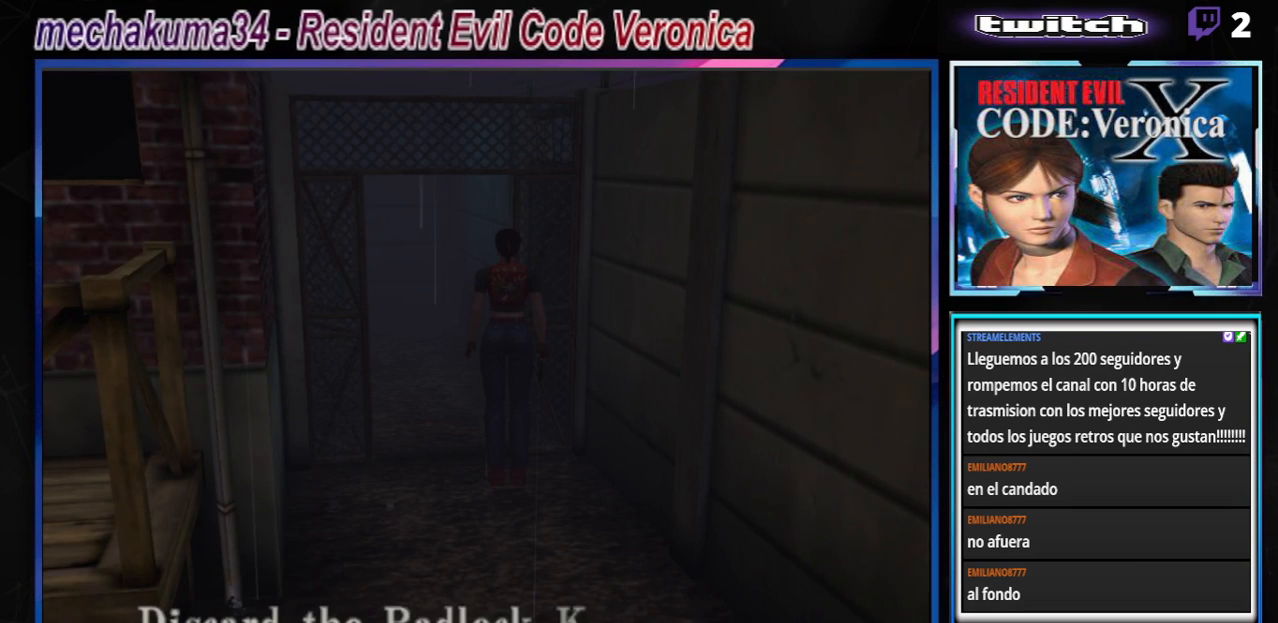
{"buttons": [], "left_stick": "center", "events": [[33, "A", "down"], [100, "A", "up"], [167, "A", "down"], [233, "A", "up"], [333, "A", "down"], [367, "A", "up"]]}